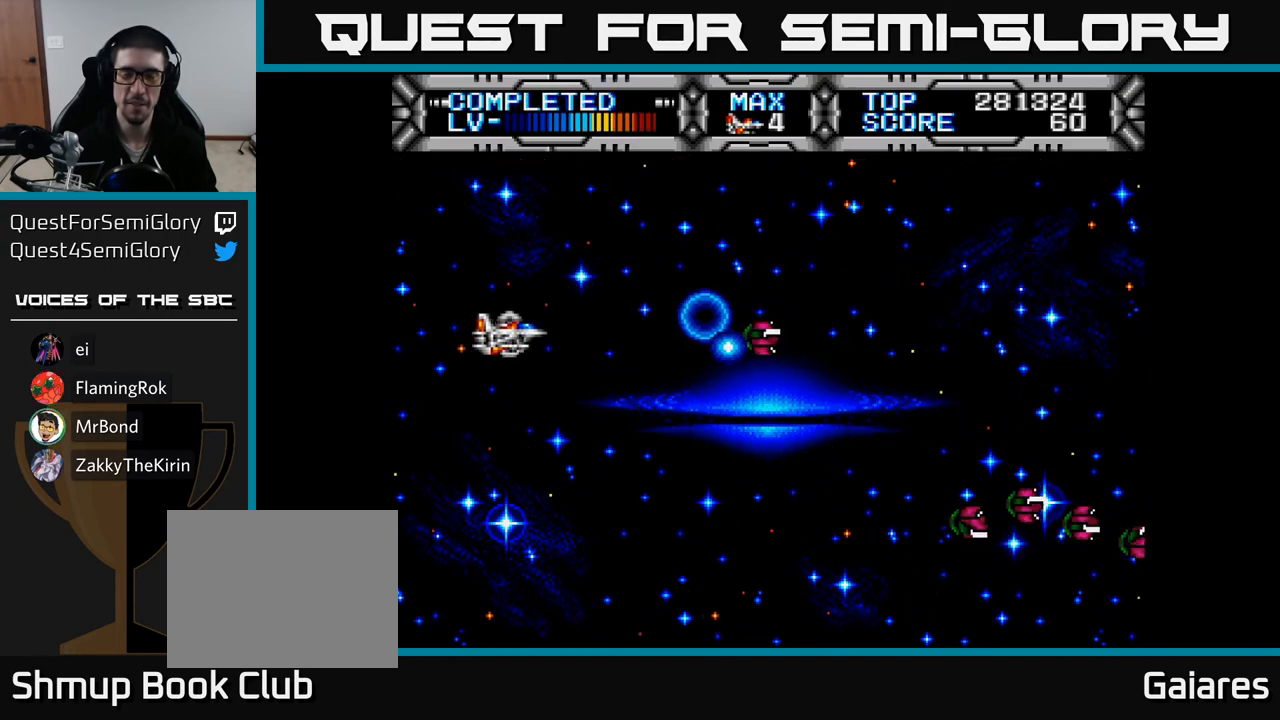
Gameplay with a controller (Xbox layout); each line is a JSON object with the inputs held at the frame after it. "events" lists button and stick changes between this image and that frame as [ms after this image, input, new state], when the widget could be followed in between. Not read: left_stick.
{"buttons": ["X"], "right_stick": "center", "events": [[267, "DPAD_LEFT", "down"], [267, "DPAD_UP", "down"], [317, "DPAD_UP", "up"], [417, "DPAD_LEFT", "up"]]}
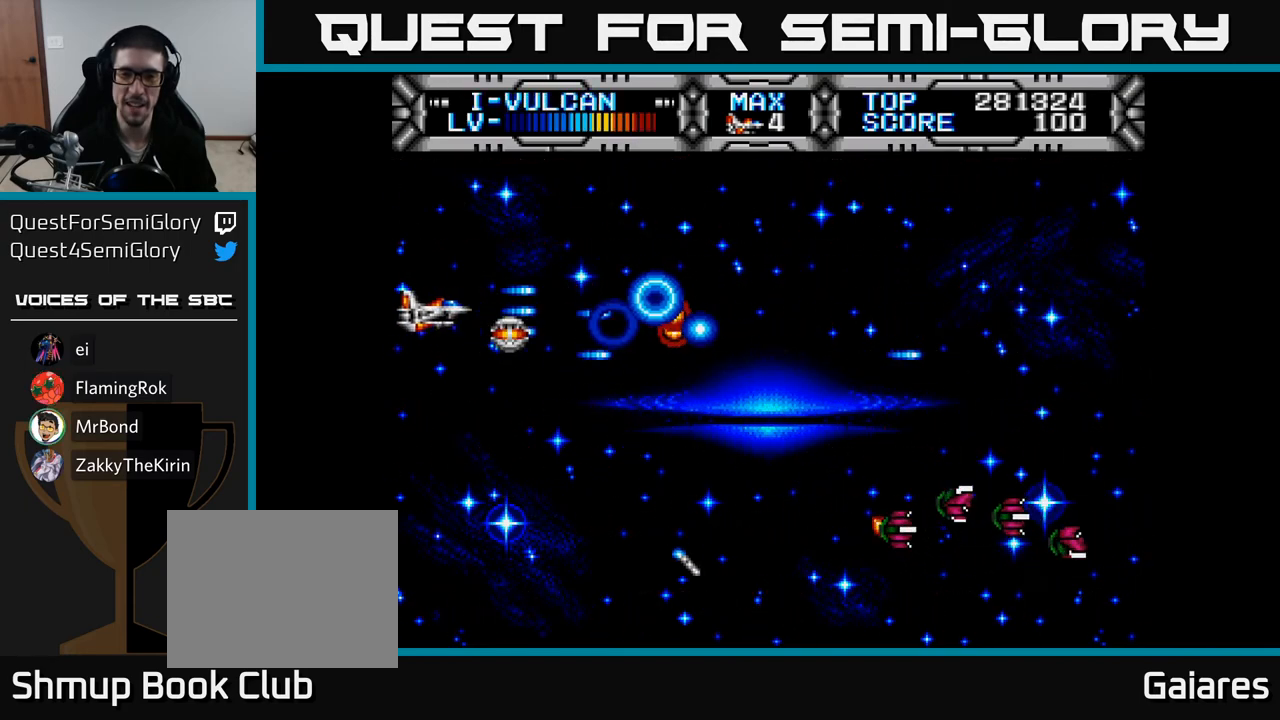
{"buttons": ["DPAD_DOWN", "DPAD_RIGHT"], "right_stick": "center", "events": [[200, "DPAD_DOWN", "down"], [283, "X", "up"], [467, "DPAD_RIGHT", "down"]]}
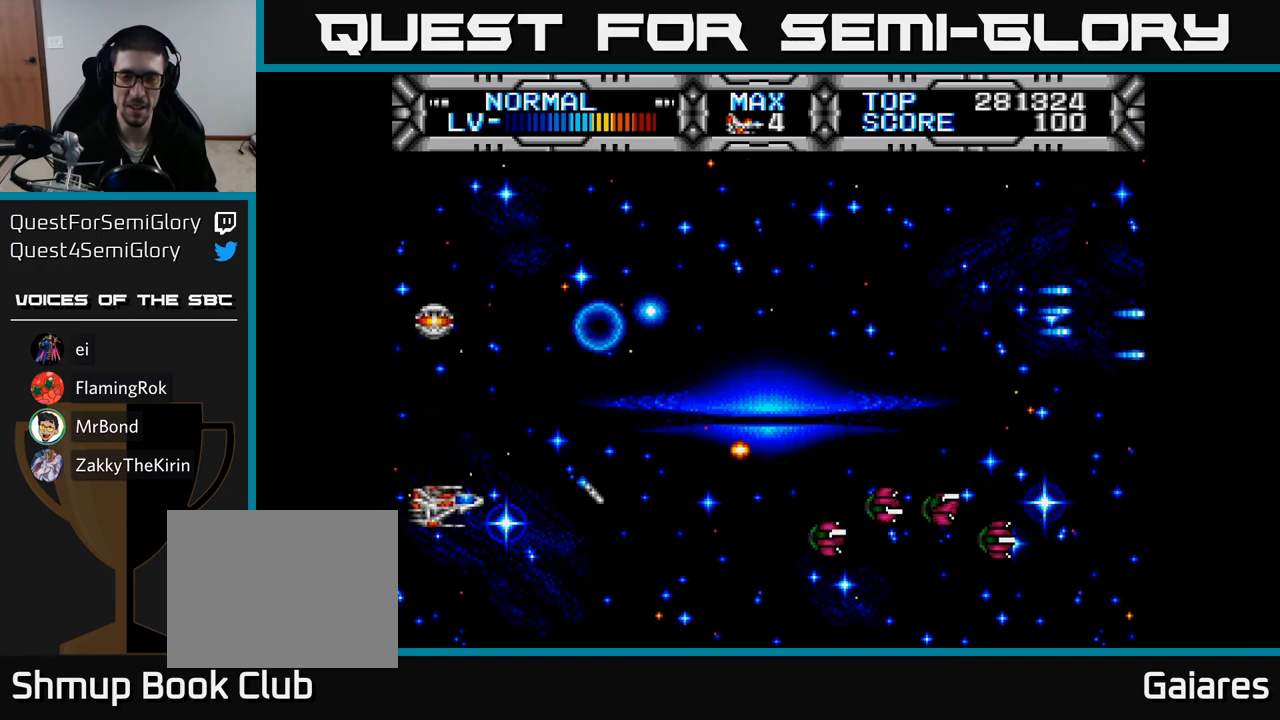
{"buttons": [], "right_stick": "center", "events": [[17, "DPAD_DOWN", "up"], [100, "B", "down"], [133, "DPAD_RIGHT", "up"], [200, "B", "up"], [350, "DPAD_LEFT", "down"], [433, "DPAD_LEFT", "up"]]}
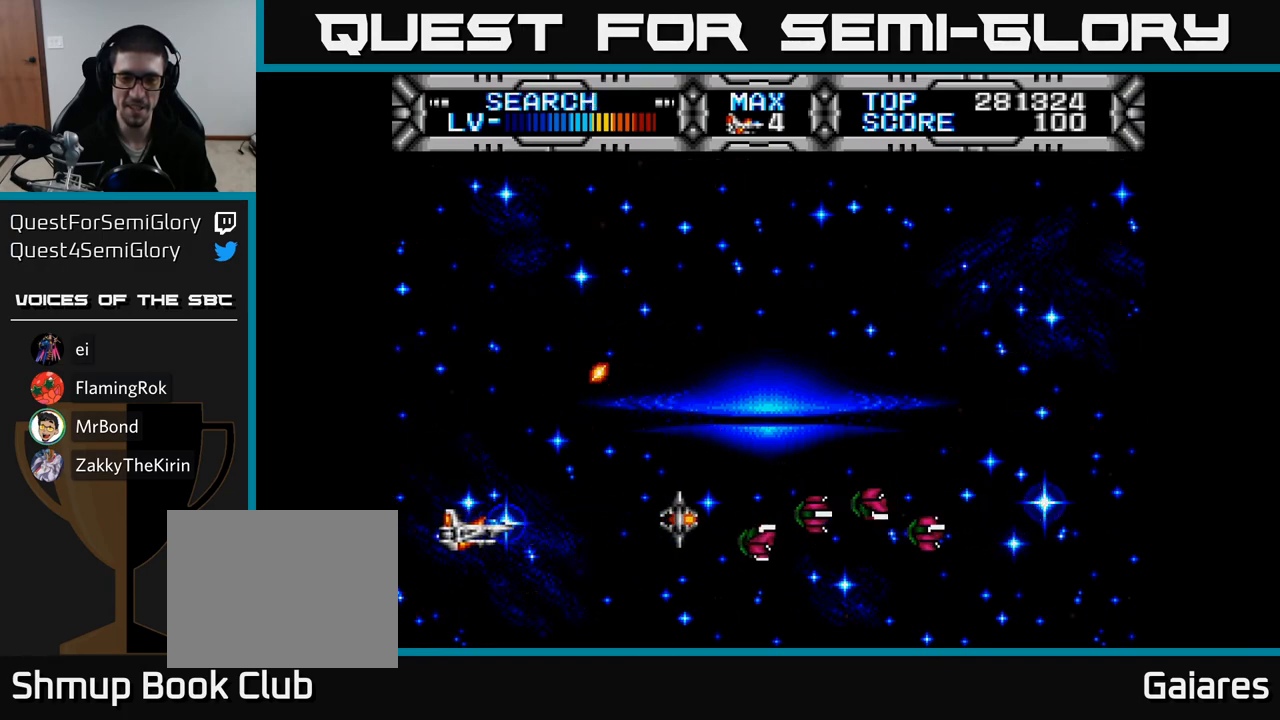
{"buttons": [], "right_stick": "center", "events": []}
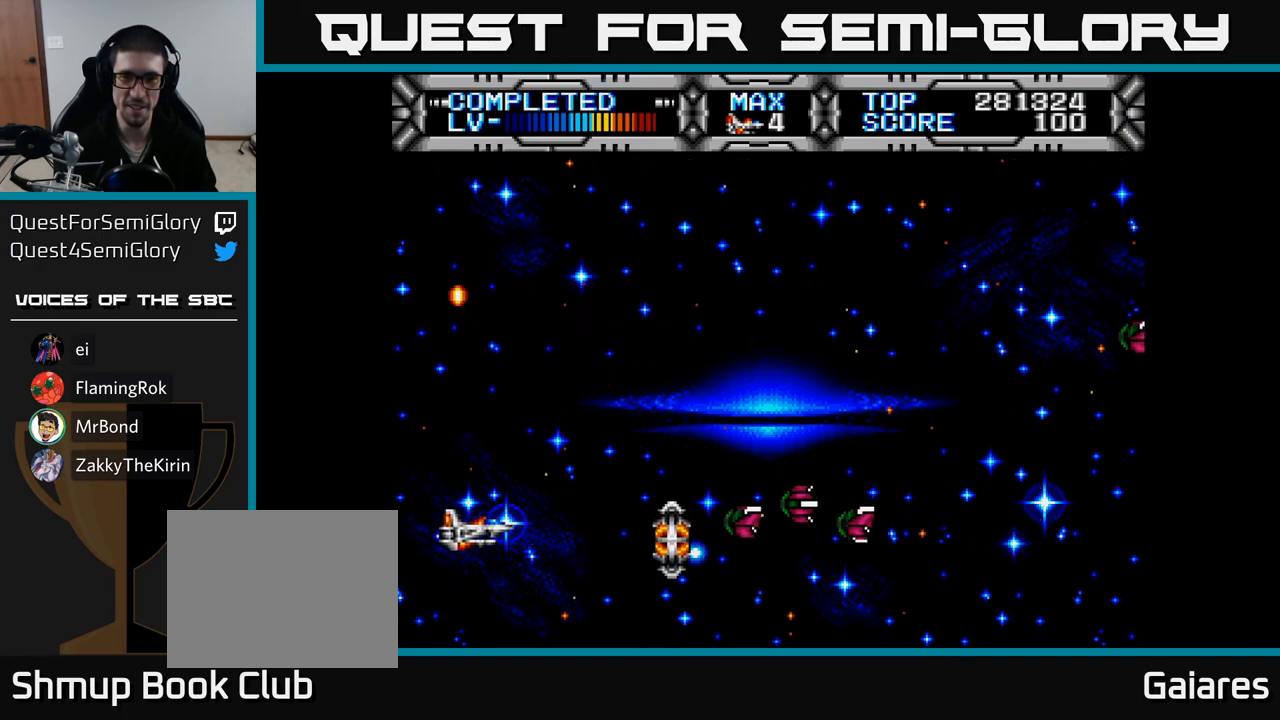
{"buttons": ["X"], "right_stick": "center", "events": [[200, "X", "down"], [217, "DPAD_LEFT", "down"], [333, "DPAD_LEFT", "up"]]}
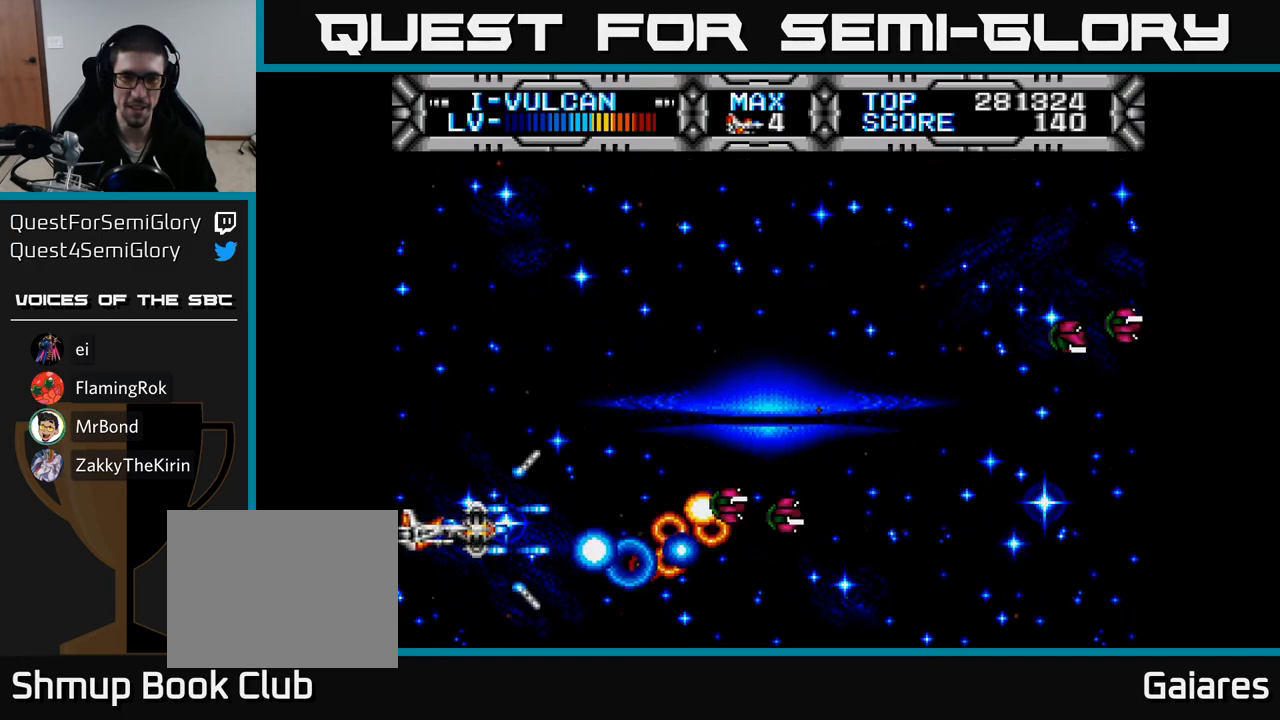
{"buttons": ["X", "DPAD_UP"], "right_stick": "center", "events": [[400, "DPAD_RIGHT", "down"], [433, "DPAD_UP", "down"], [500, "DPAD_RIGHT", "up"]]}
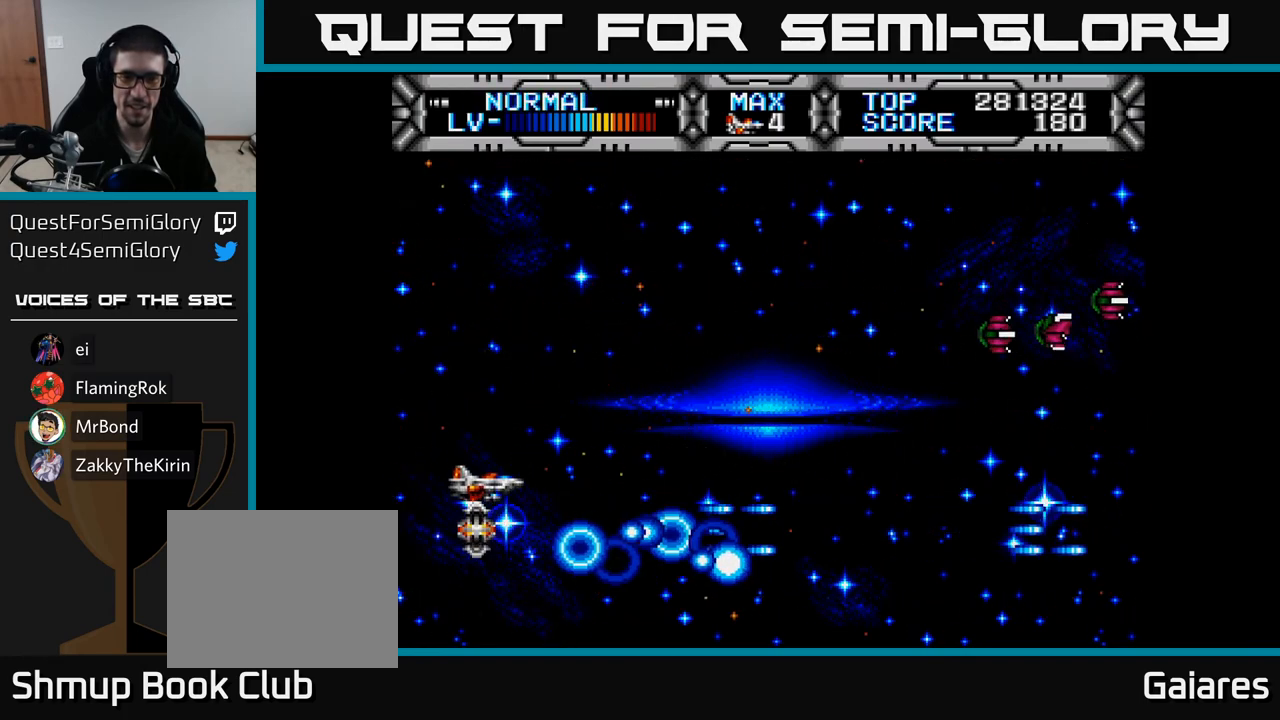
{"buttons": ["X", "DPAD_RIGHT"], "right_stick": "center", "events": [[17, "DPAD_RIGHT", "down"], [267, "DPAD_UP", "up"]]}
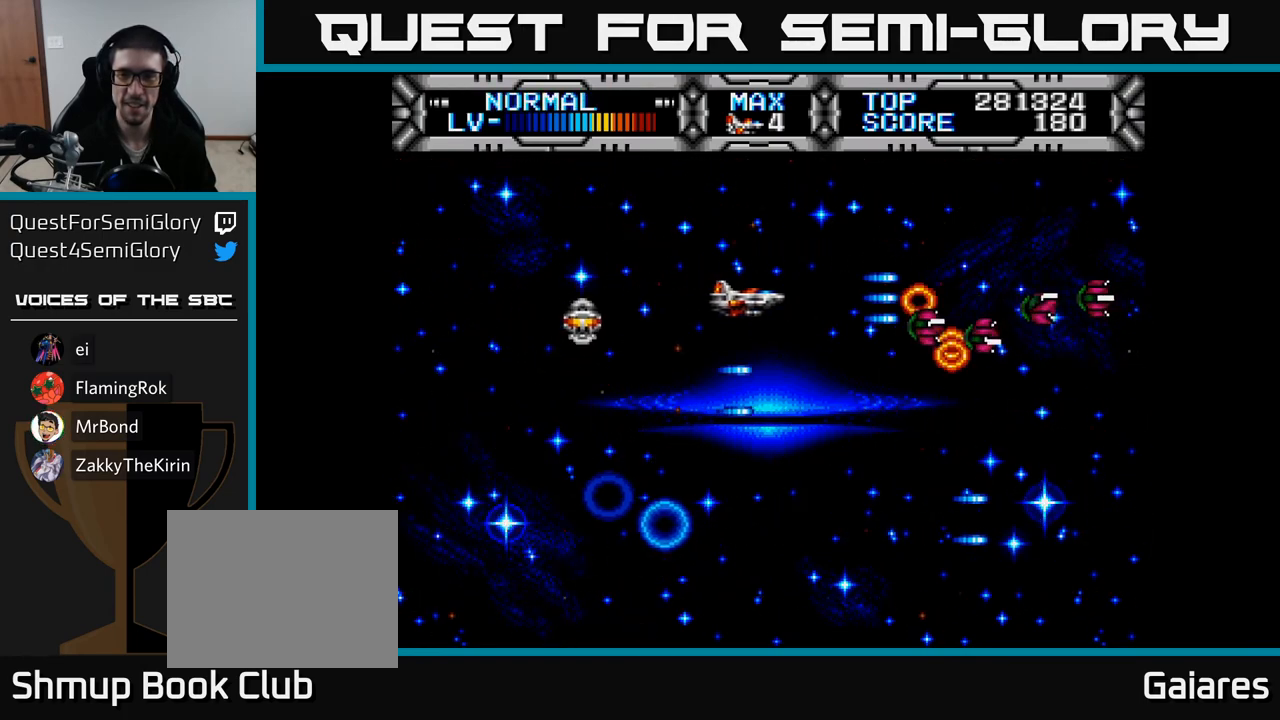
{"buttons": ["X"], "right_stick": "center", "events": [[50, "DPAD_RIGHT", "up"], [67, "DPAD_DOWN", "down"], [100, "DPAD_LEFT", "down"], [150, "DPAD_DOWN", "up"], [467, "DPAD_LEFT", "up"]]}
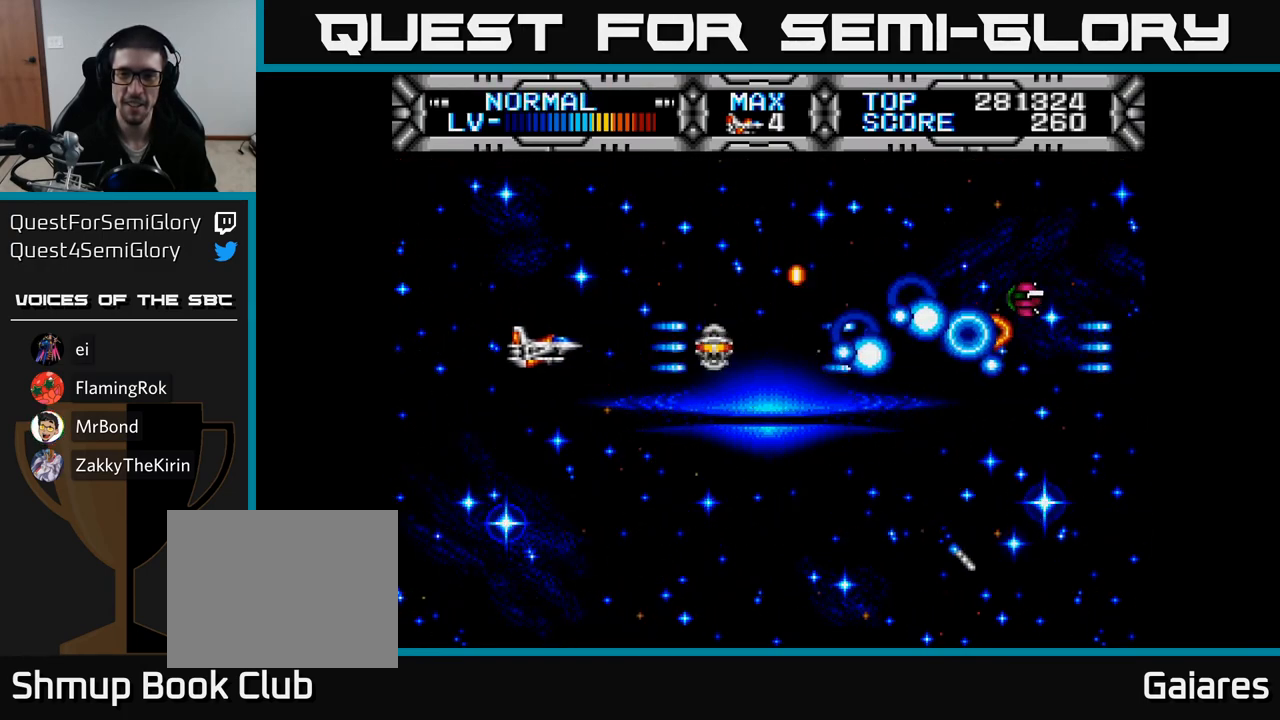
{"buttons": ["X", "DPAD_DOWN"], "right_stick": "center", "events": [[250, "DPAD_UP", "down"], [300, "DPAD_UP", "up"], [317, "DPAD_RIGHT", "down"], [433, "DPAD_DOWN", "down"], [467, "DPAD_RIGHT", "up"]]}
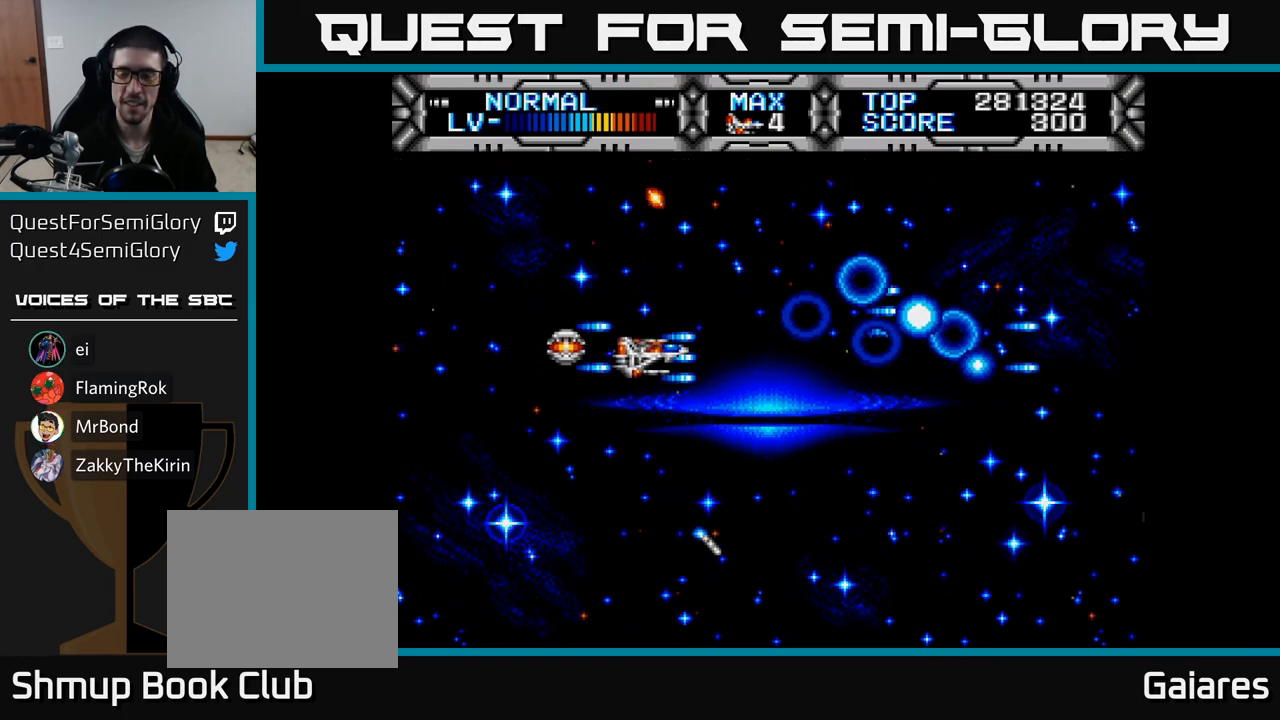
{"buttons": ["X", "DPAD_UP"], "right_stick": "center", "events": [[333, "DPAD_DOWN", "up"], [400, "DPAD_UP", "down"]]}
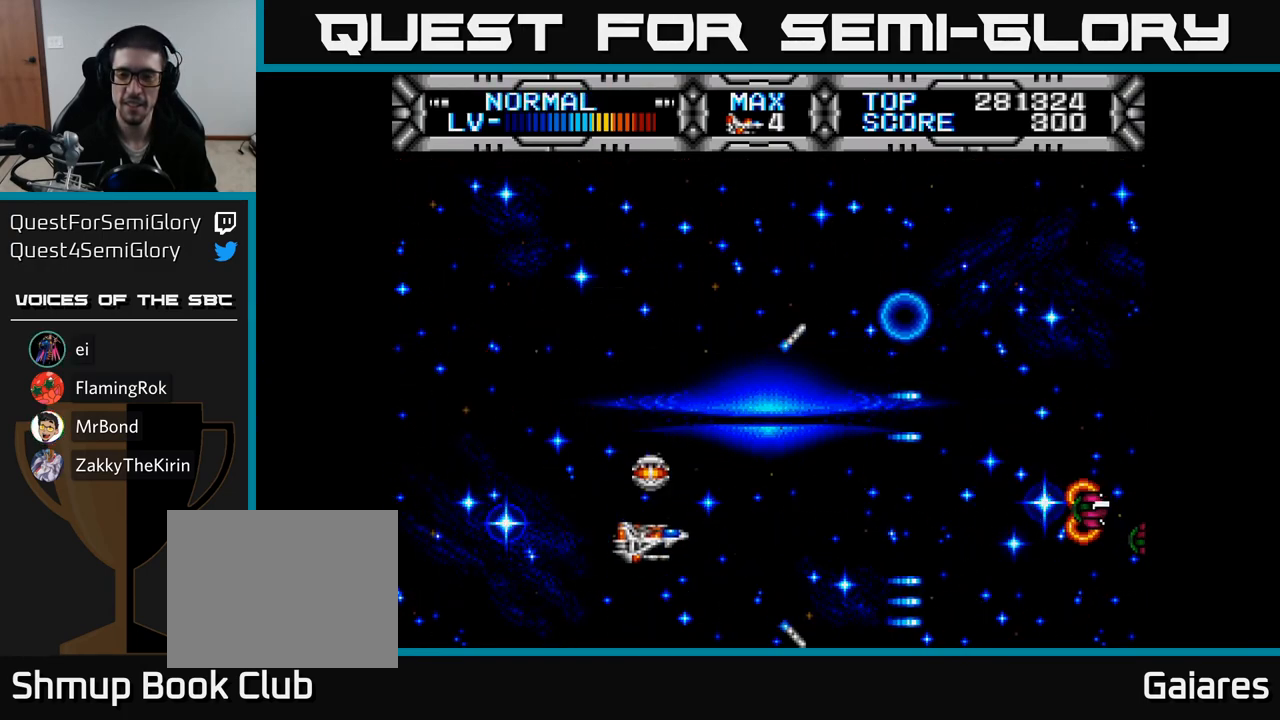
{"buttons": ["X", "DPAD_LEFT"], "right_stick": "center", "events": [[33, "DPAD_RIGHT", "down"], [33, "DPAD_UP", "up"], [300, "DPAD_RIGHT", "up"], [417, "DPAD_LEFT", "down"]]}
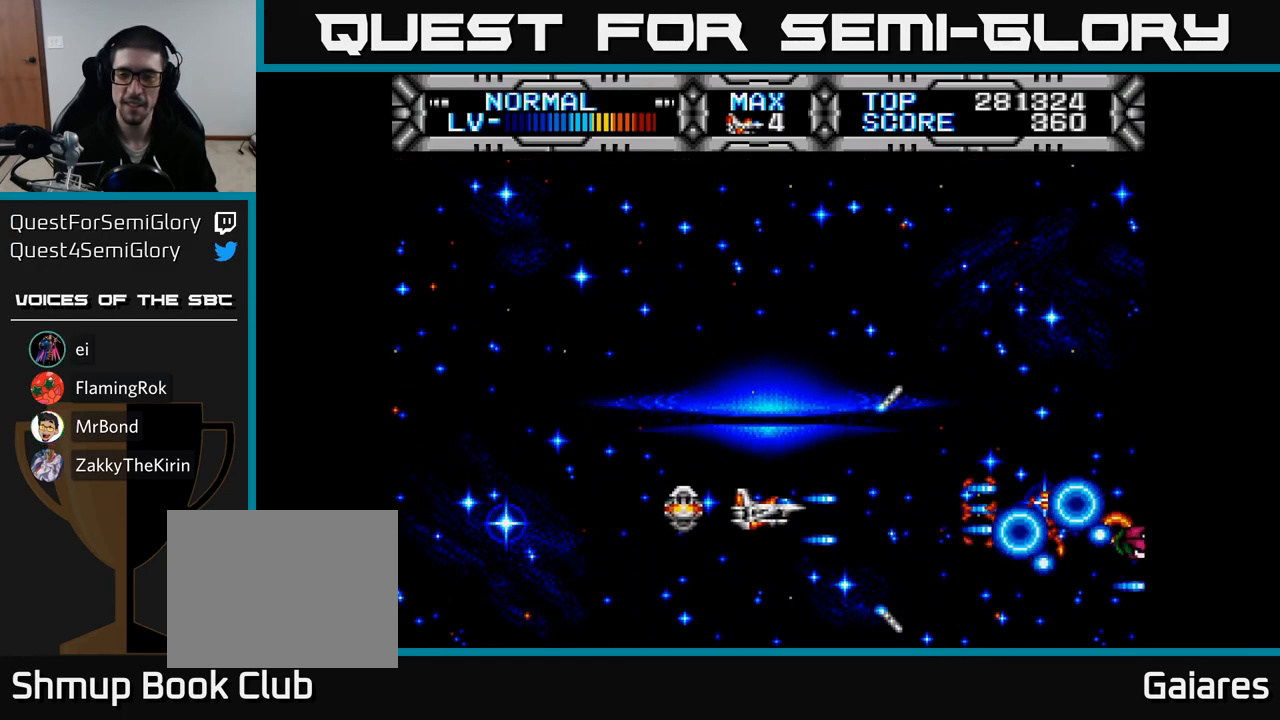
{"buttons": ["X"], "right_stick": "center", "events": [[133, "DPAD_LEFT", "up"]]}
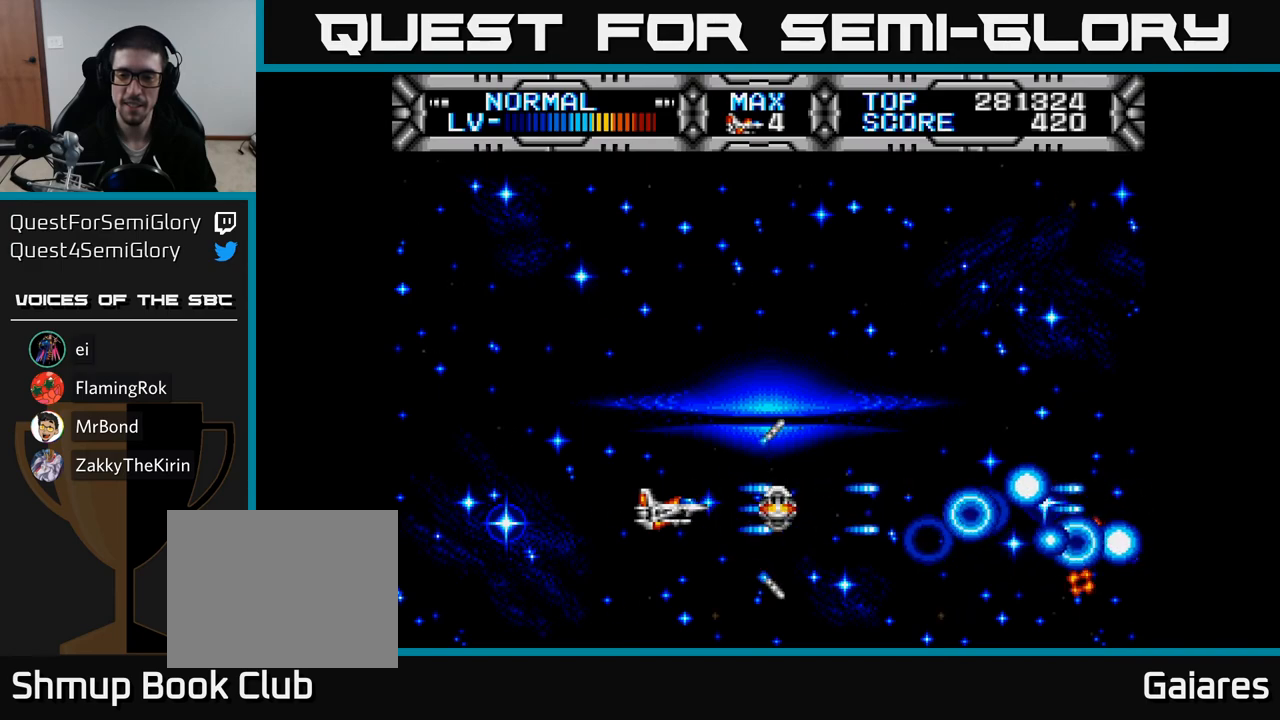
{"buttons": ["X", "DPAD_UP"], "right_stick": "center", "events": [[317, "DPAD_UP", "down"]]}
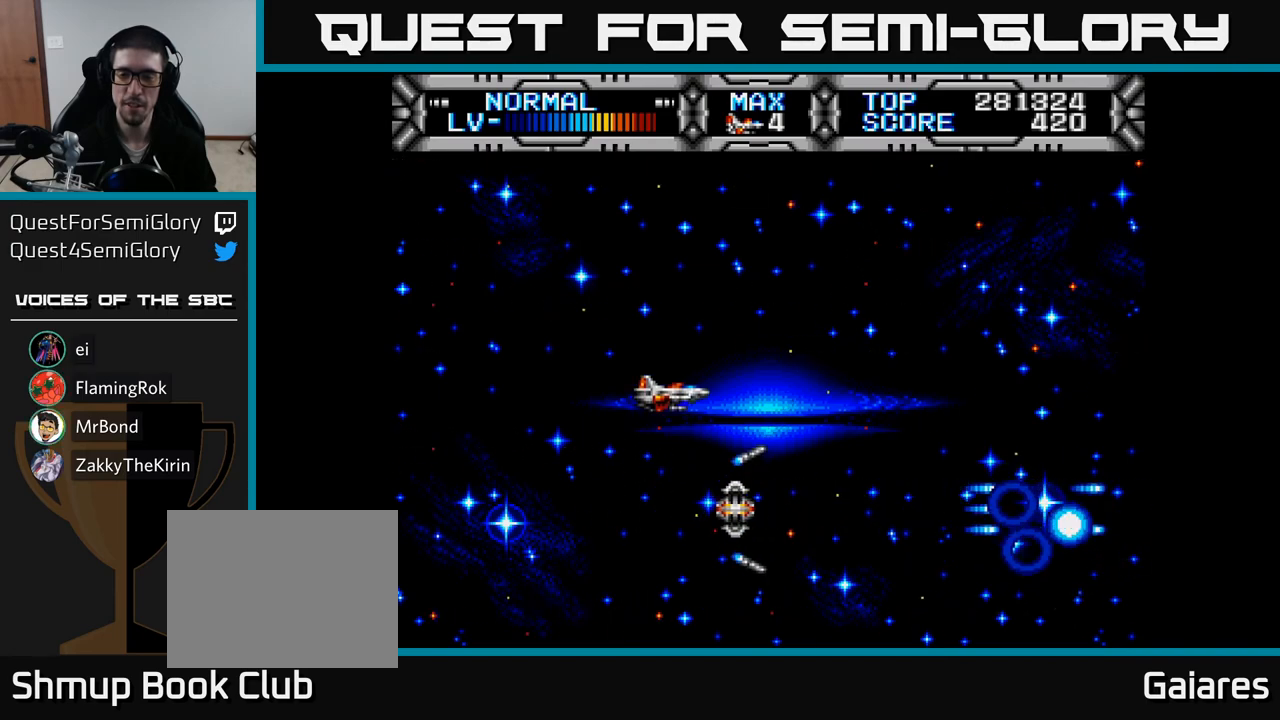
{"buttons": ["X", "DPAD_DOWN"], "right_stick": "center", "events": [[283, "DPAD_LEFT", "down"], [283, "DPAD_UP", "up"], [367, "DPAD_DOWN", "down"], [400, "DPAD_LEFT", "up"]]}
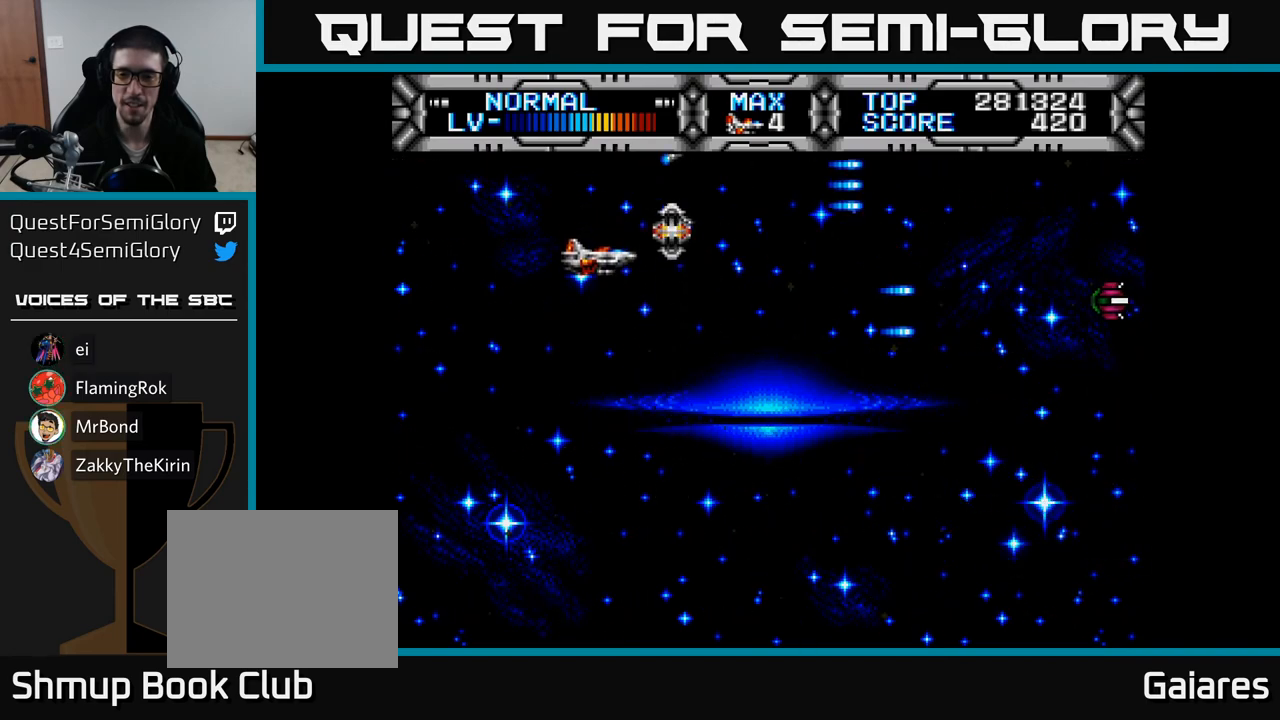
{"buttons": ["X", "DPAD_LEFT"], "right_stick": "center", "events": [[17, "DPAD_RIGHT", "down"], [33, "DPAD_DOWN", "up"], [450, "DPAD_RIGHT", "up"], [500, "DPAD_LEFT", "down"]]}
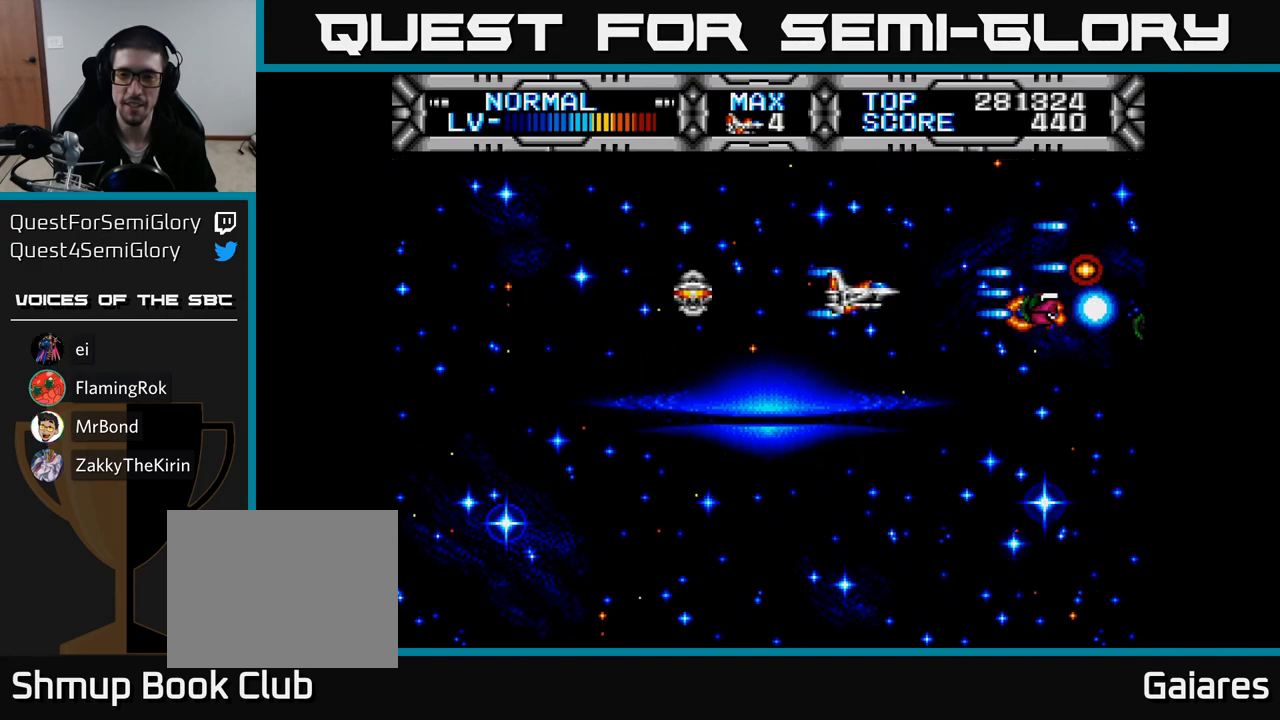
{"buttons": ["X"], "right_stick": "center", "events": [[167, "DPAD_DOWN", "down"], [167, "DPAD_LEFT", "up"], [250, "DPAD_DOWN", "up"]]}
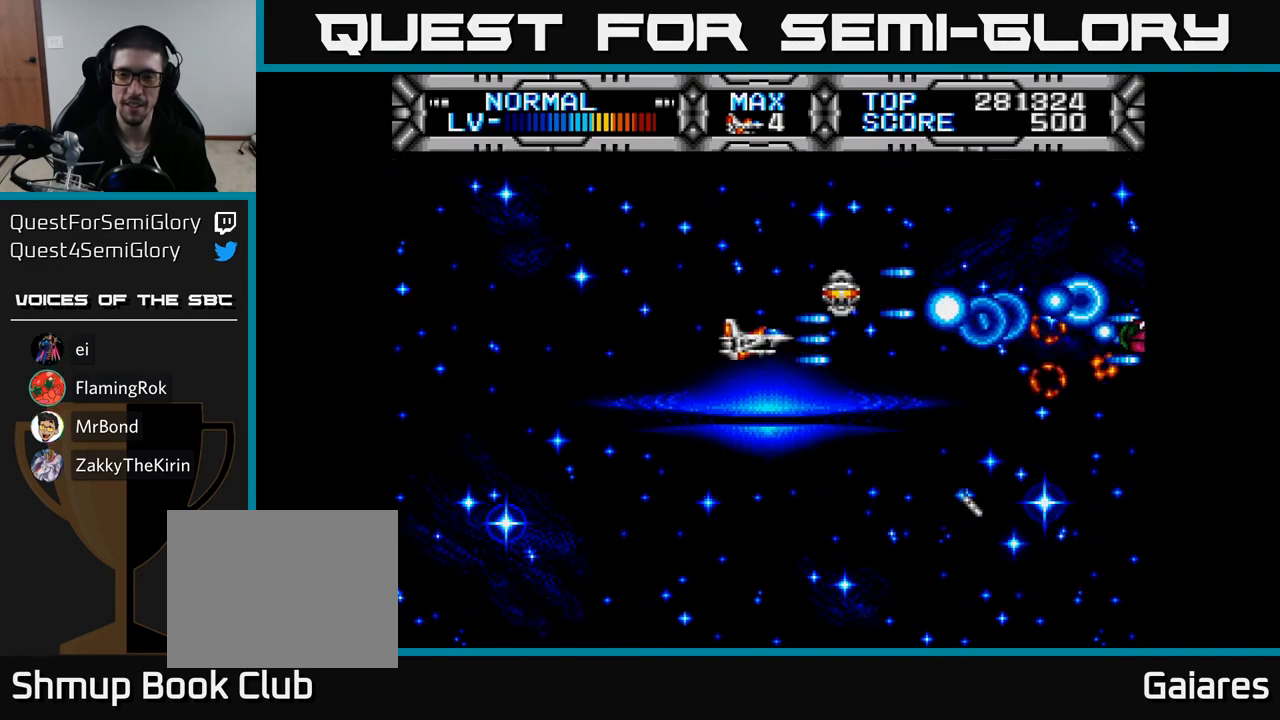
{"buttons": ["DPAD_LEFT"], "right_stick": "center", "events": [[350, "DPAD_LEFT", "down"], [500, "X", "up"]]}
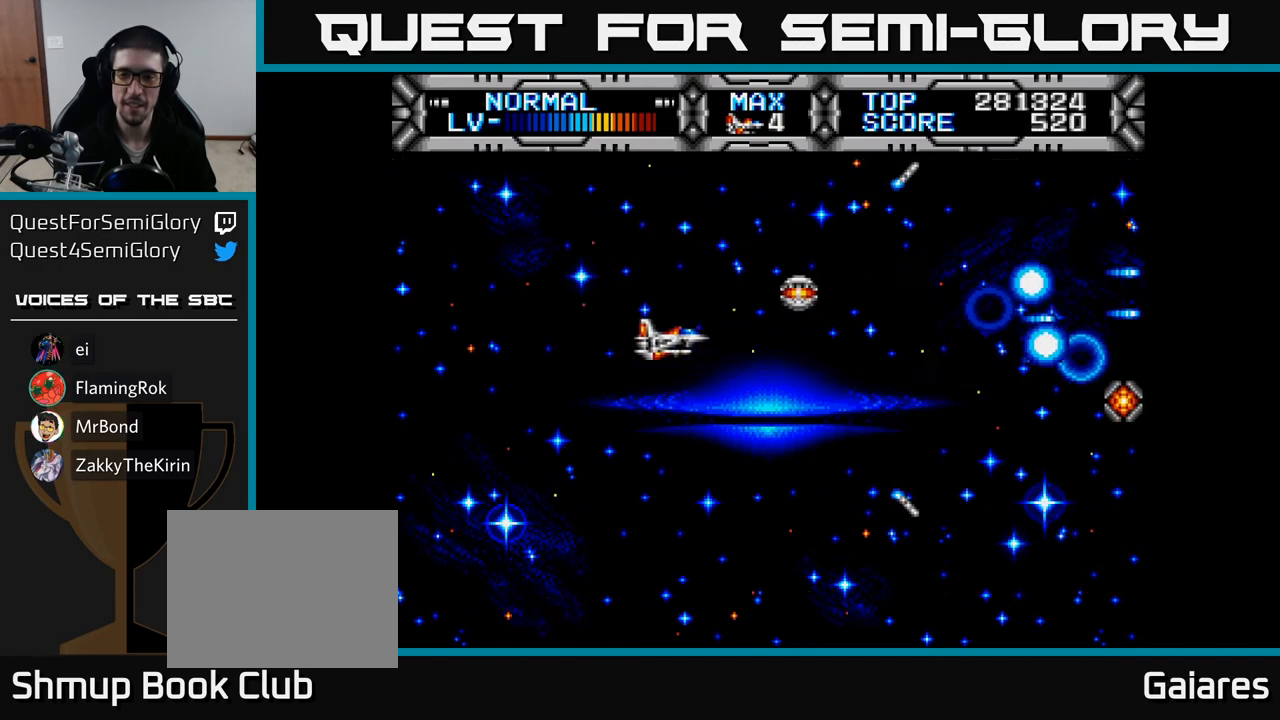
{"buttons": ["X", "DPAD_DOWN"], "right_stick": "center", "events": [[67, "DPAD_LEFT", "up"], [117, "X", "down"], [183, "DPAD_DOWN", "down"], [267, "DPAD_DOWN", "up"], [267, "DPAD_RIGHT", "down"], [400, "DPAD_RIGHT", "up"], [450, "DPAD_DOWN", "down"]]}
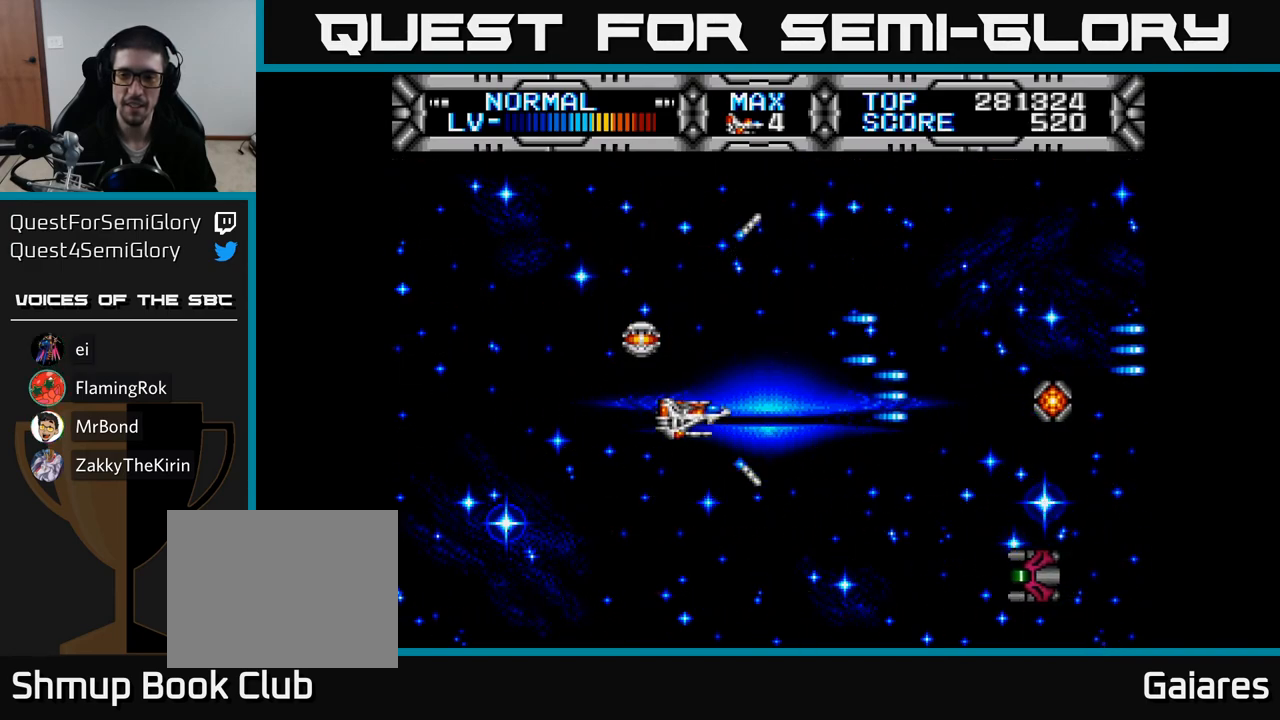
{"buttons": ["X", "DPAD_UP", "DPAD_LEFT"], "right_stick": "center", "events": [[250, "DPAD_DOWN", "up"], [250, "DPAD_LEFT", "down"], [400, "DPAD_UP", "down"]]}
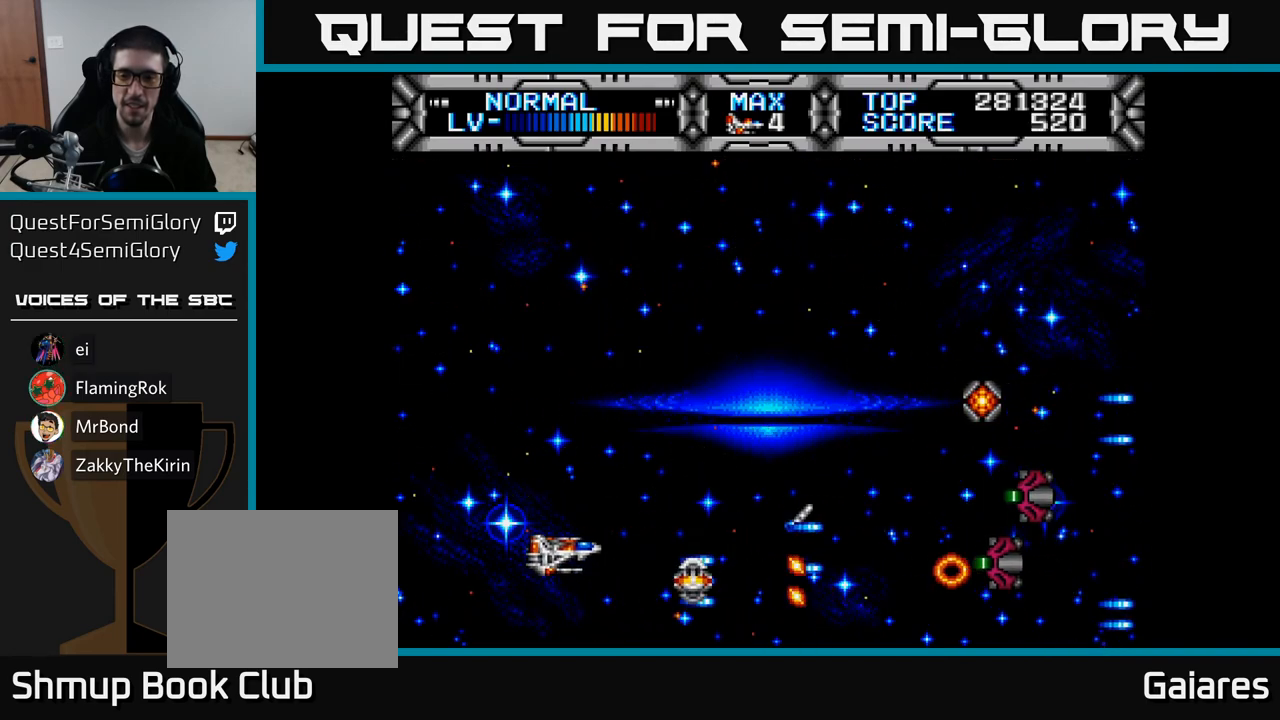
{"buttons": ["X"], "right_stick": "center", "events": [[50, "DPAD_LEFT", "up"], [200, "DPAD_RIGHT", "down"], [217, "DPAD_UP", "up"], [367, "DPAD_DOWN", "down"], [500, "DPAD_DOWN", "up"], [500, "DPAD_RIGHT", "up"]]}
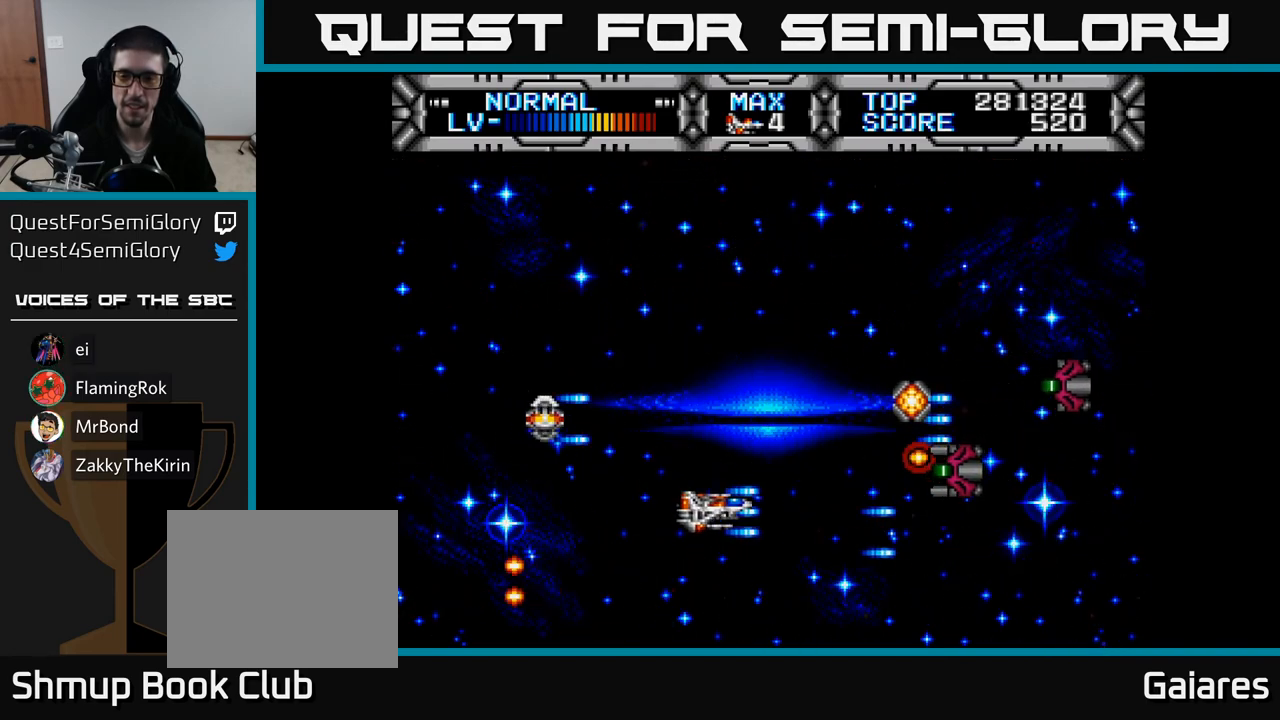
{"buttons": ["X"], "right_stick": "center", "events": [[33, "DPAD_UP", "down"], [50, "DPAD_LEFT", "down"], [433, "DPAD_LEFT", "up"], [483, "DPAD_UP", "up"]]}
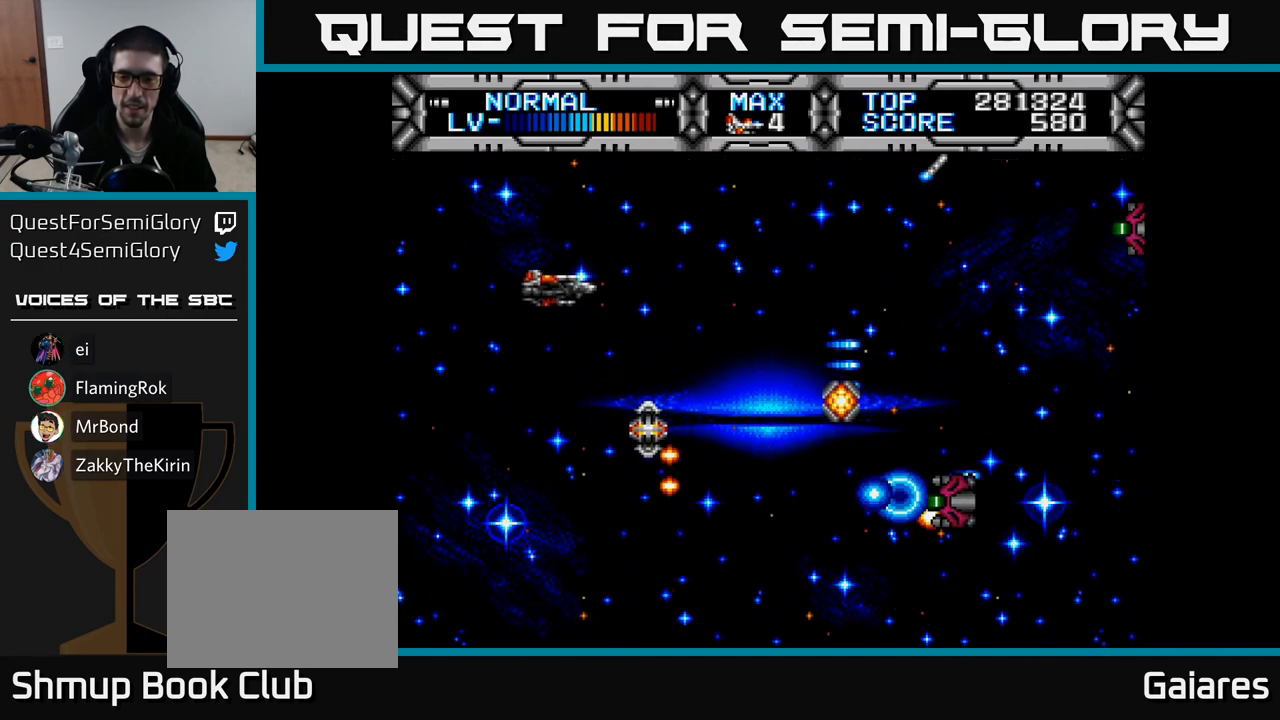
{"buttons": ["X", "DPAD_UP", "DPAD_LEFT"], "right_stick": "center", "events": [[33, "DPAD_DOWN", "down"], [67, "DPAD_RIGHT", "down"], [233, "DPAD_RIGHT", "up"], [367, "DPAD_LEFT", "down"], [383, "DPAD_DOWN", "up"], [467, "DPAD_UP", "down"]]}
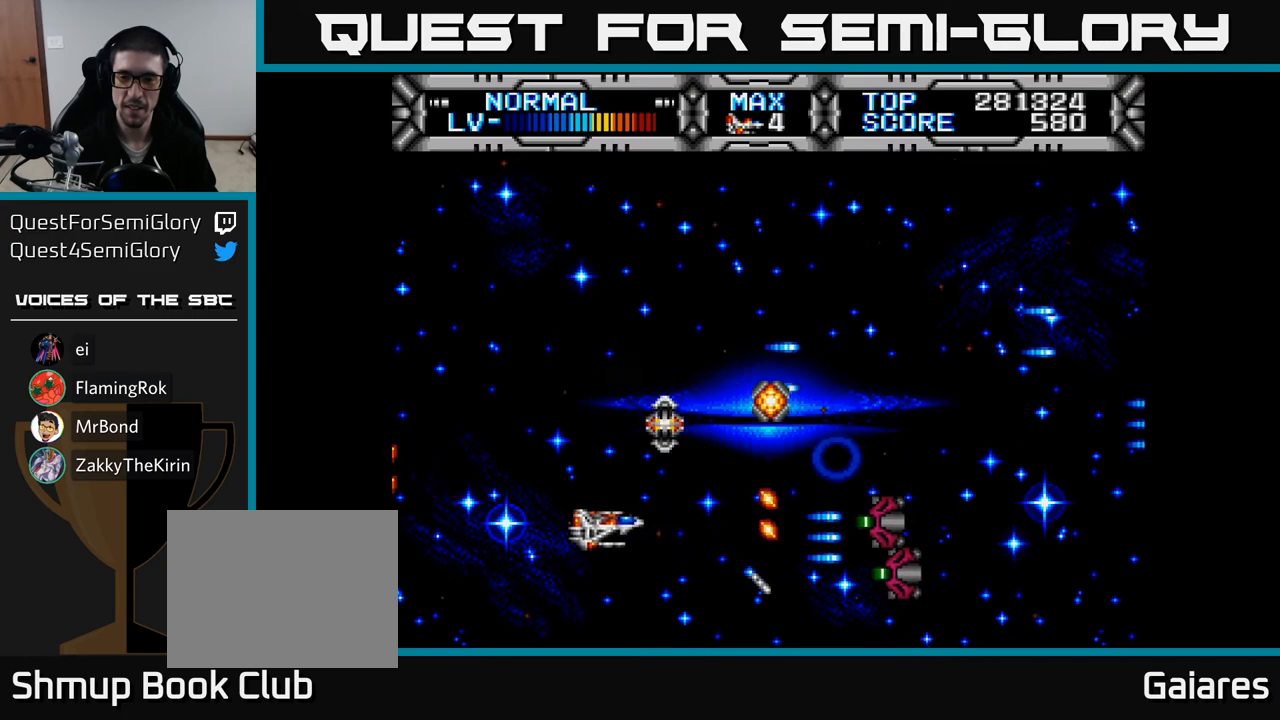
{"buttons": ["X", "DPAD_DOWN"], "right_stick": "center", "events": [[250, "DPAD_LEFT", "up"], [333, "DPAD_UP", "up"], [367, "DPAD_RIGHT", "down"], [400, "DPAD_DOWN", "down"], [417, "DPAD_RIGHT", "up"]]}
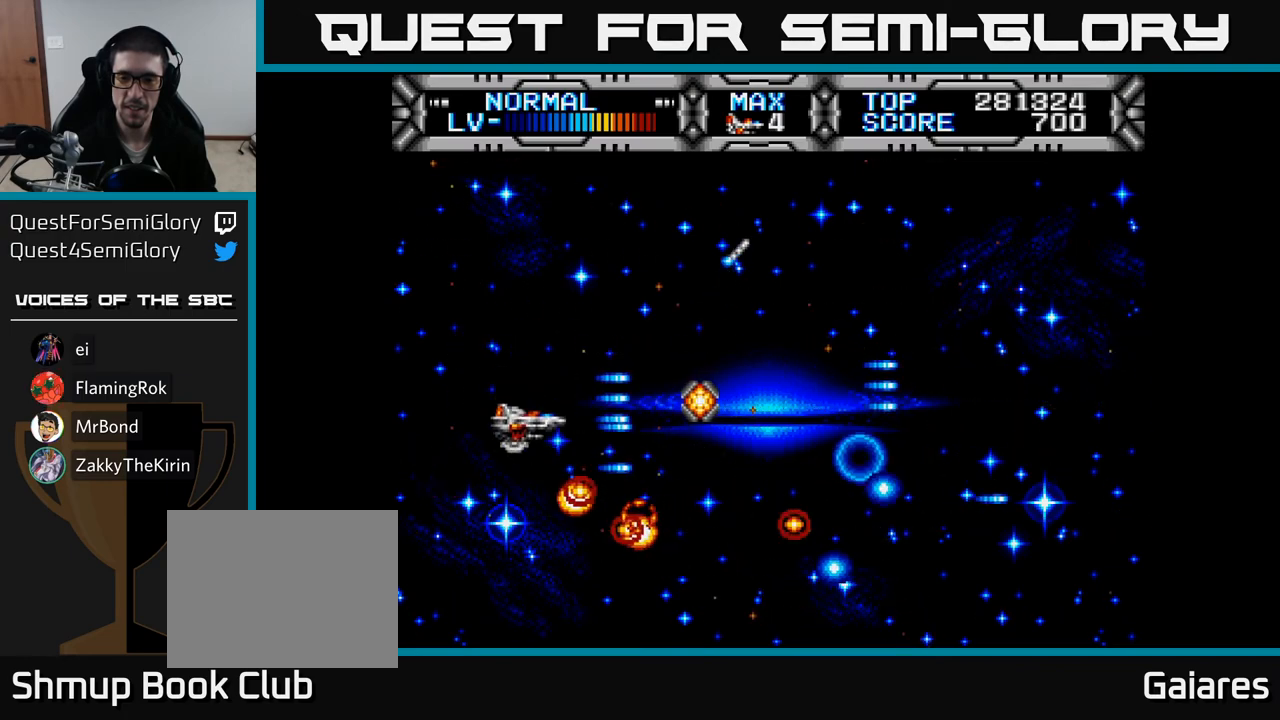
{"buttons": ["X", "DPAD_RIGHT"], "right_stick": "center", "events": [[117, "DPAD_DOWN", "up"], [133, "DPAD_LEFT", "down"], [183, "DPAD_UP", "down"], [383, "DPAD_LEFT", "up"], [417, "DPAD_RIGHT", "down"], [417, "DPAD_UP", "up"]]}
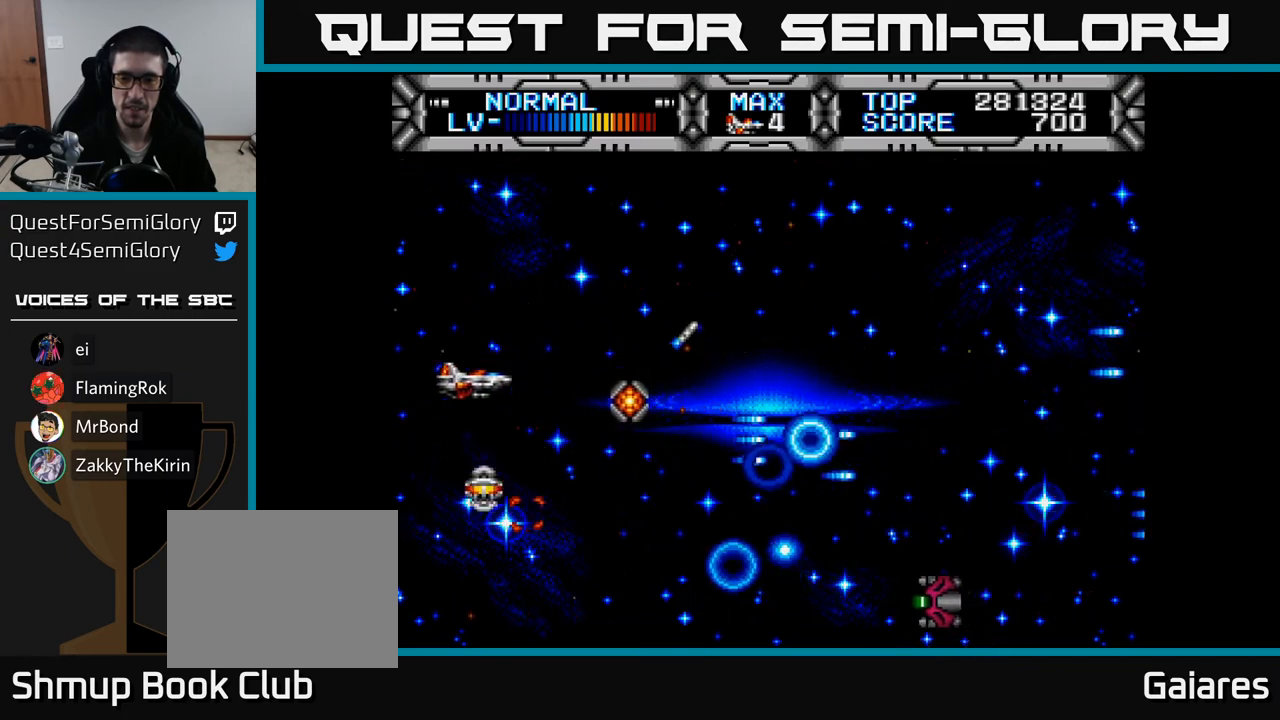
{"buttons": ["X", "DPAD_DOWN", "DPAD_LEFT"], "right_stick": "center", "events": [[67, "DPAD_DOWN", "down"], [100, "DPAD_RIGHT", "up"], [133, "DPAD_RIGHT", "down"], [183, "DPAD_DOWN", "up"], [250, "DPAD_RIGHT", "up"], [250, "DPAD_UP", "down"], [383, "DPAD_LEFT", "down"], [417, "DPAD_UP", "up"], [500, "DPAD_DOWN", "down"]]}
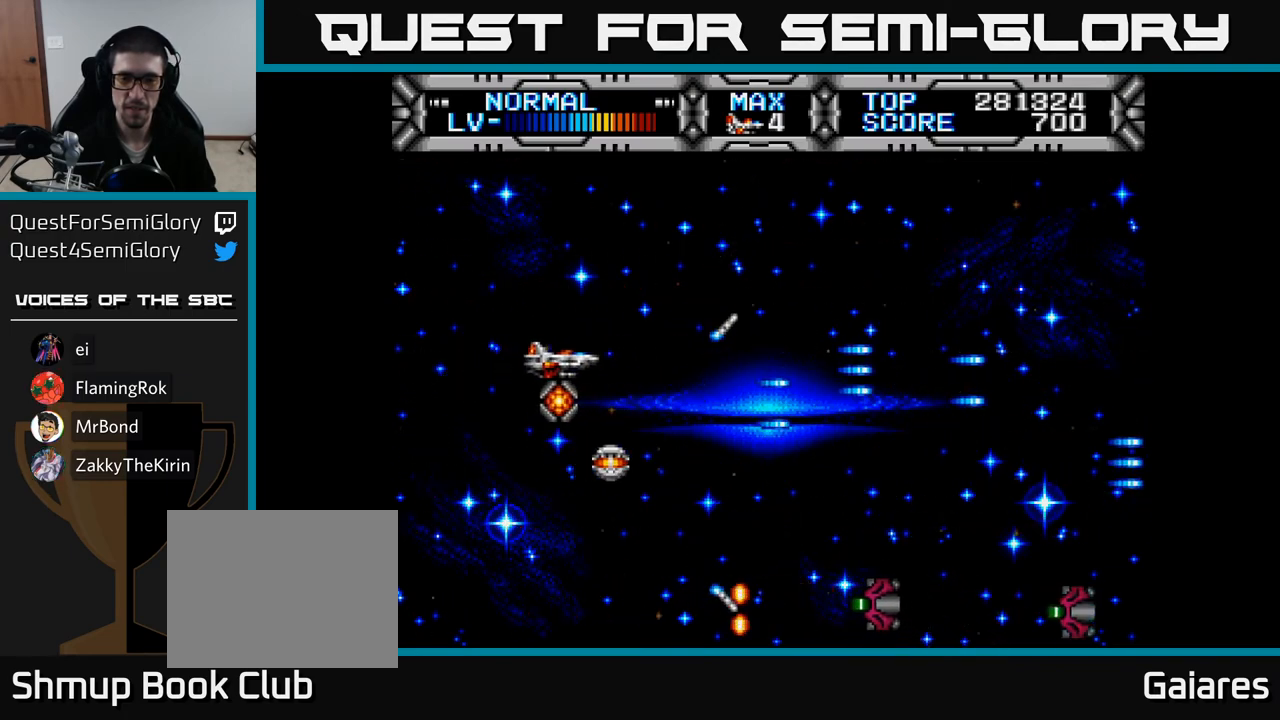
{"buttons": ["X", "DPAD_DOWN"], "right_stick": "center", "events": [[50, "DPAD_LEFT", "up"], [133, "DPAD_DOWN", "up"], [167, "DPAD_UP", "down"], [250, "DPAD_UP", "up"], [283, "DPAD_RIGHT", "down"], [300, "DPAD_DOWN", "down"], [400, "DPAD_DOWN", "up"], [483, "DPAD_DOWN", "down"], [500, "DPAD_RIGHT", "up"]]}
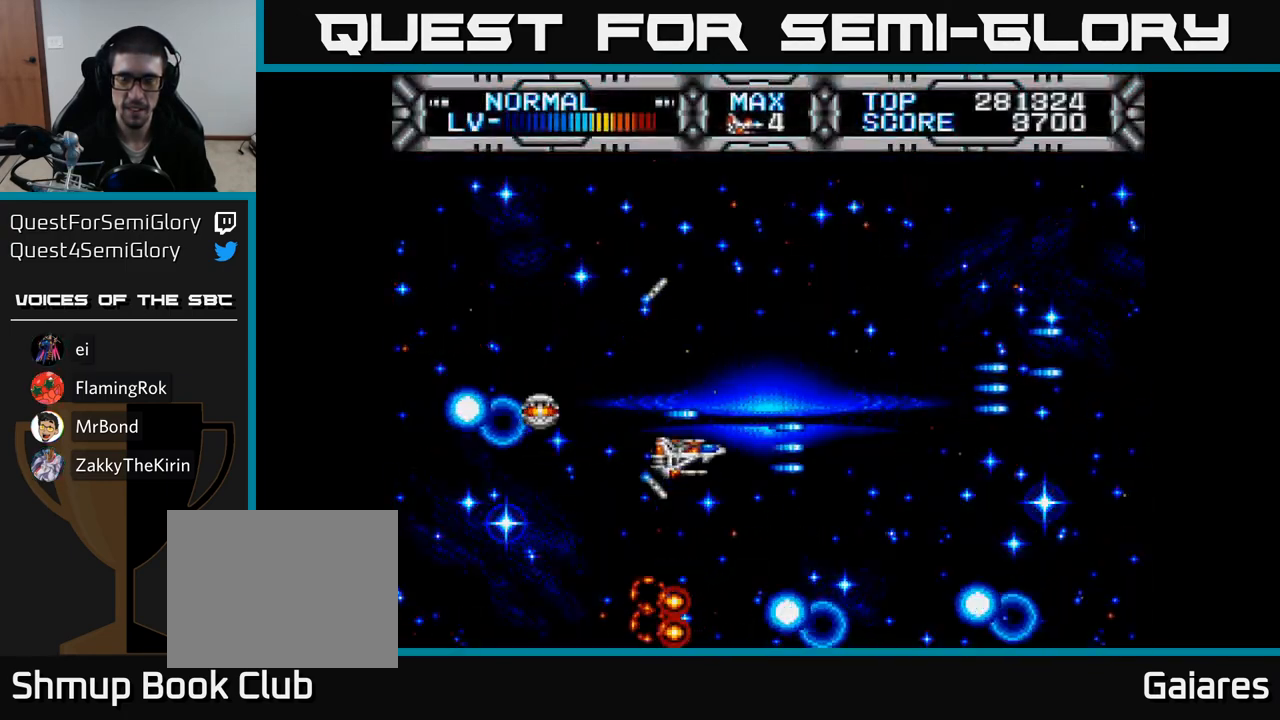
{"buttons": ["X", "DPAD_UP"], "right_stick": "center", "events": [[133, "DPAD_DOWN", "up"], [200, "DPAD_UP", "down"]]}
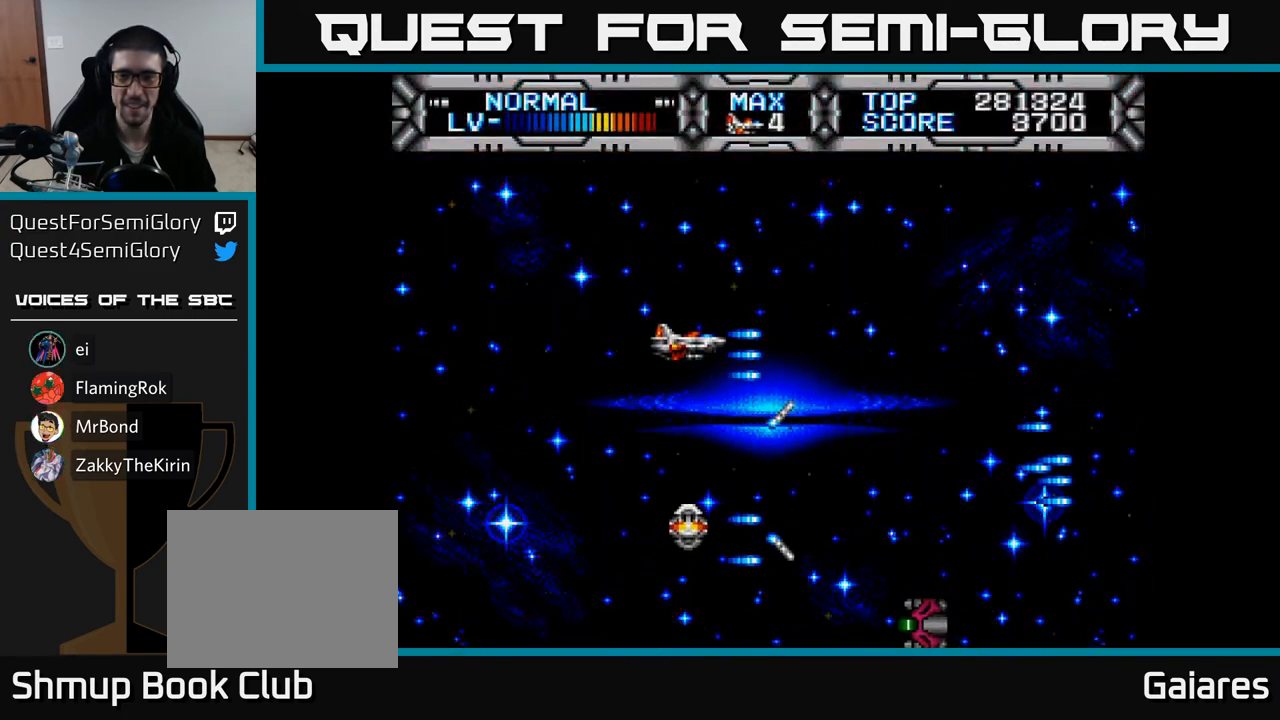
{"buttons": ["X", "DPAD_DOWN", "DPAD_LEFT"], "right_stick": "center", "events": [[67, "DPAD_UP", "up"], [117, "DPAD_DOWN", "down"], [383, "DPAD_LEFT", "down"]]}
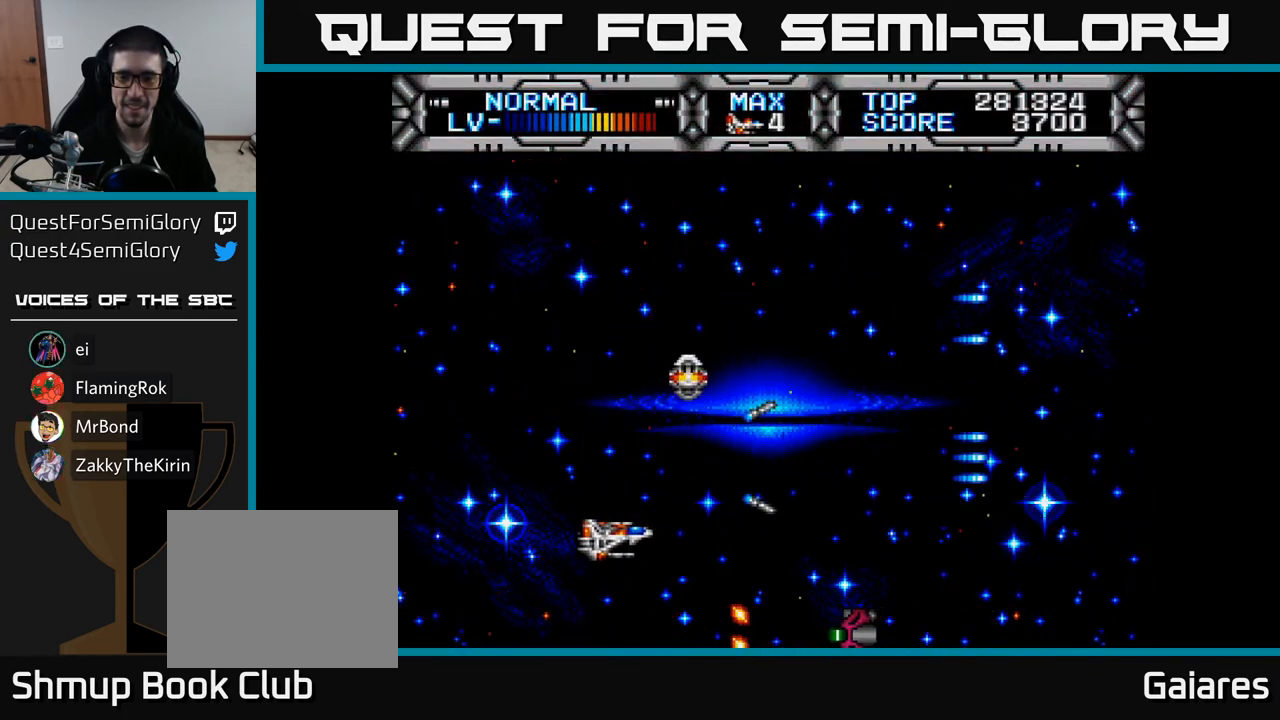
{"buttons": ["X", "DPAD_DOWN", "DPAD_RIGHT"], "right_stick": "center", "events": [[50, "DPAD_DOWN", "up"], [250, "DPAD_UP", "down"], [283, "DPAD_LEFT", "up"], [350, "DPAD_RIGHT", "down"], [350, "DPAD_UP", "up"], [483, "DPAD_DOWN", "down"]]}
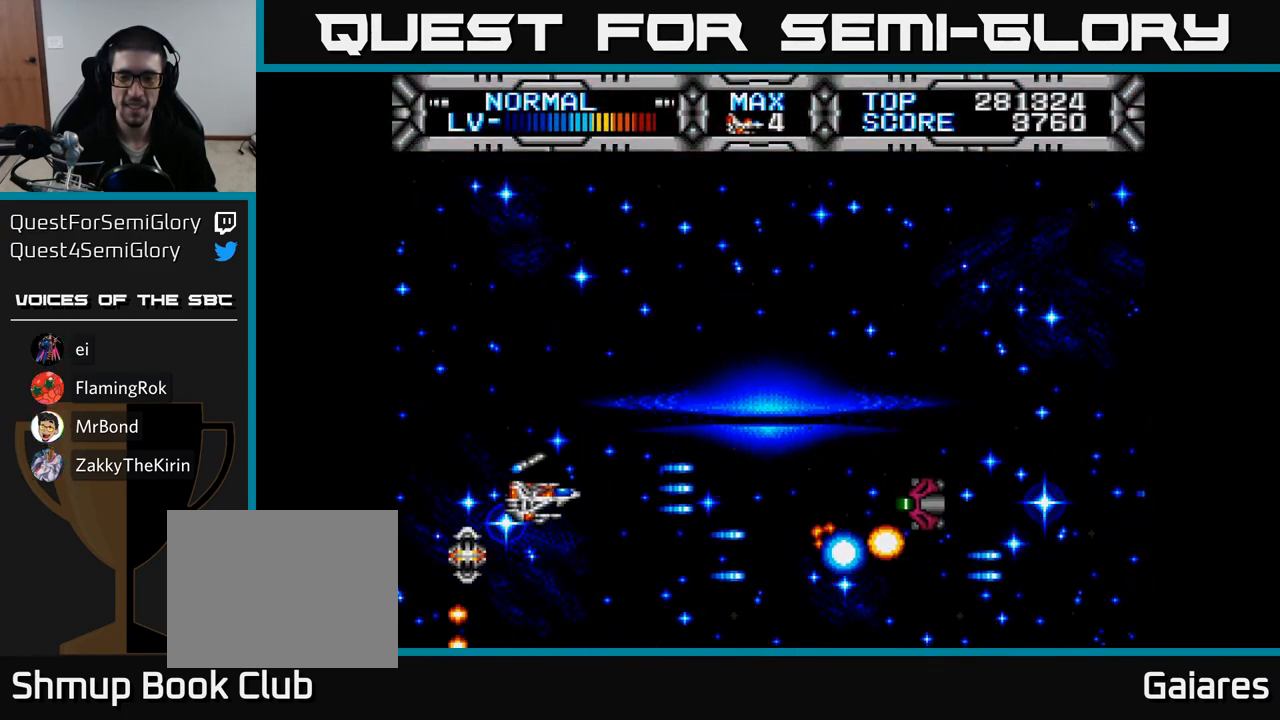
{"buttons": ["X", "DPAD_UP"], "right_stick": "center", "events": [[33, "DPAD_DOWN", "up"], [133, "DPAD_RIGHT", "up"], [217, "DPAD_LEFT", "down"], [217, "DPAD_UP", "down"], [467, "DPAD_LEFT", "up"]]}